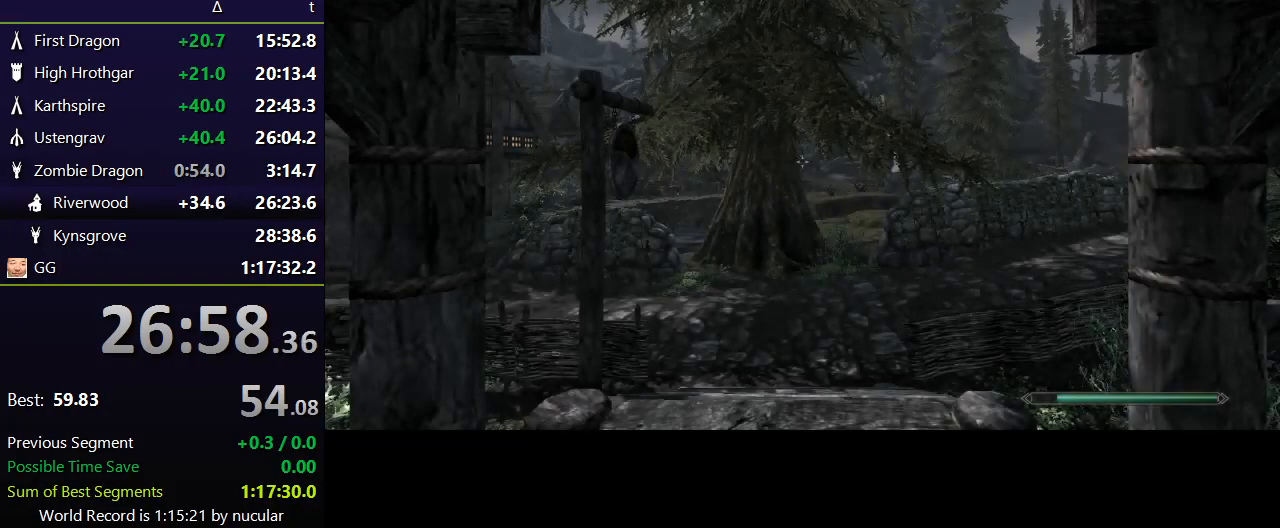
Gameplay with keyboard and mouse; each line is a JSON object with the keys and mouse buttons held at the frame after it. "events" lists presses ("down") and releases ("up") of "1", "2", "3", "4", "5", "a", "alt", "c", "ctrl", "d", "e", "f", "q", "r", "s", "shift", "space", "tab", "v", "w", "x", "z", "mouse_left", "mouse_middle", "mouse_right", "mouse_wheel_up" and "mouse_wheel_down" between this image and that frame as [ms after this image, input, new state], when the widget could be followed in between. "mouse_left", "mouse_middle", "mouse_right", "mouse_wheel_up", "mouse_wheel_down" = the "left", "middle", "right", "wheel_up", "wheel_down" buttons of the "mouse" list. No other keys are recorded. Not read: mouse_move.
{"keys": [], "mouse": [], "events": []}
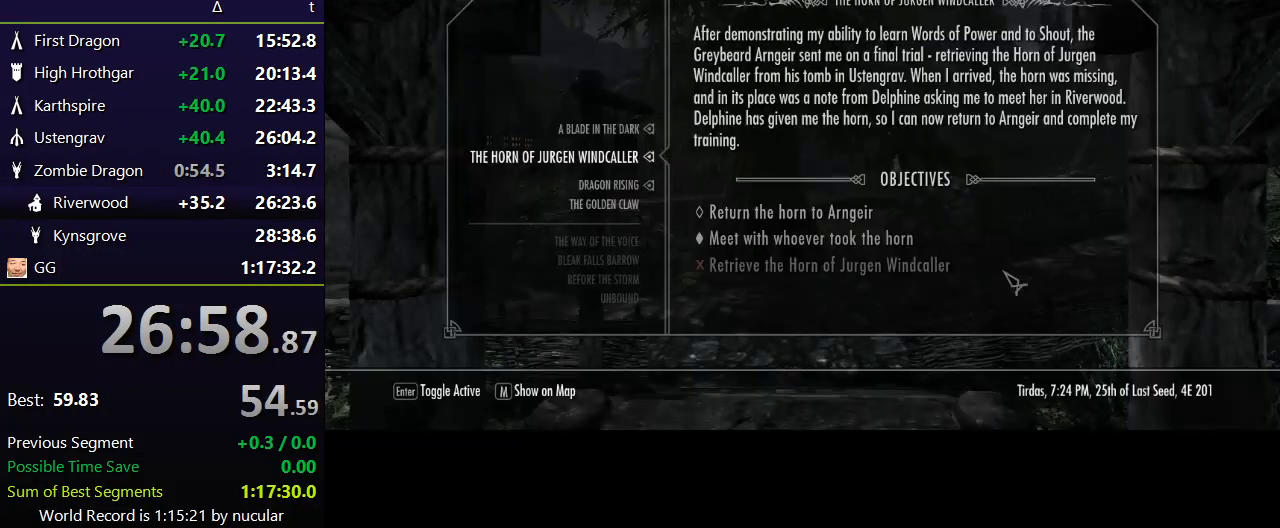
{"keys": [], "mouse": [], "events": []}
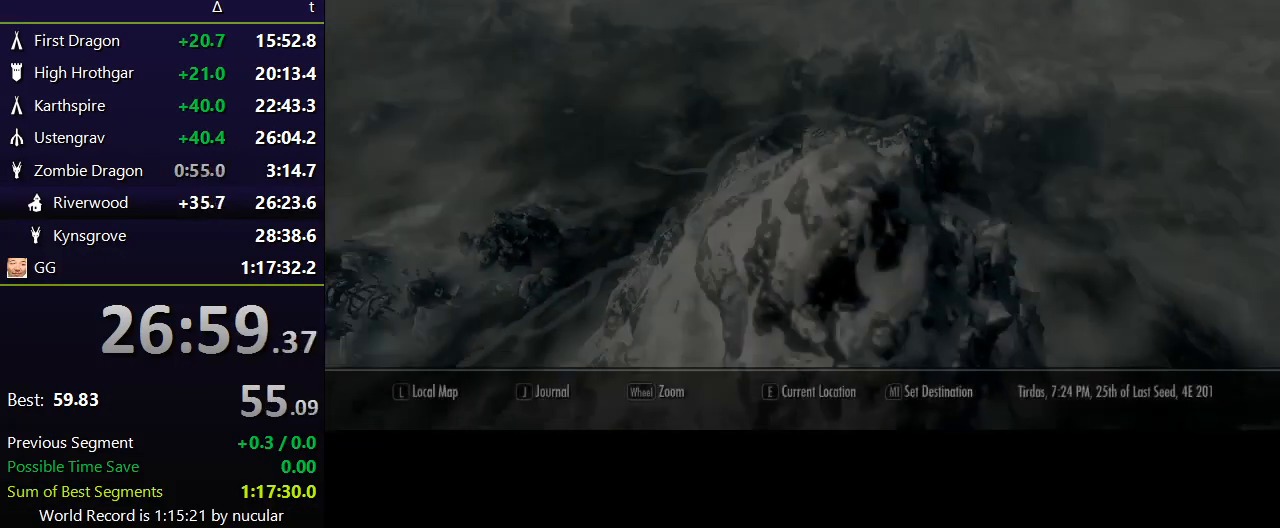
{"keys": [], "mouse": [], "events": [[233, "d", "down"], [500, "d", "up"]]}
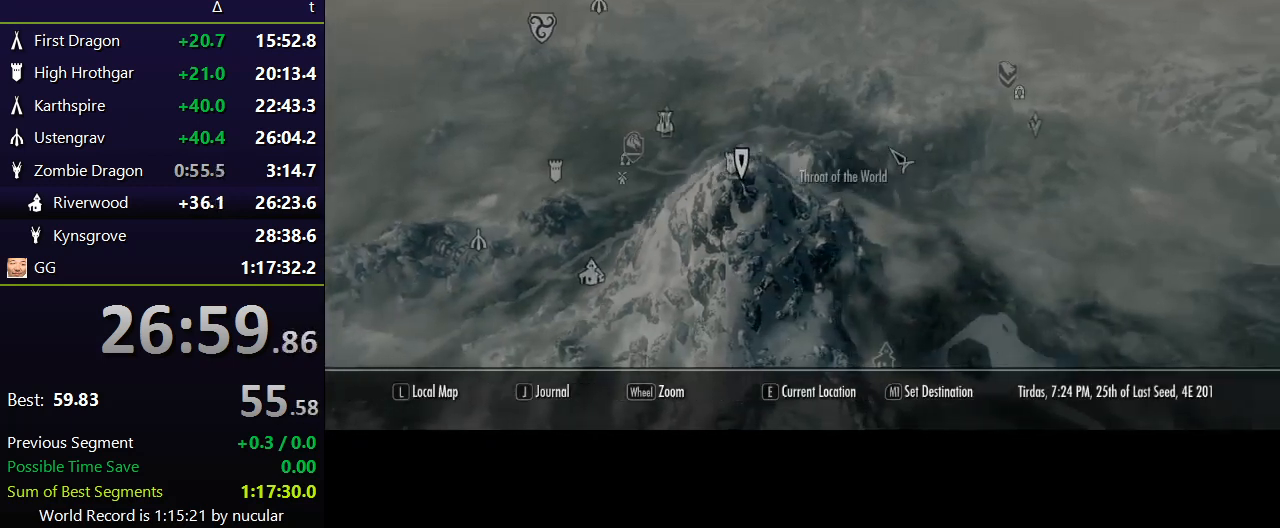
{"keys": [], "mouse": [], "events": []}
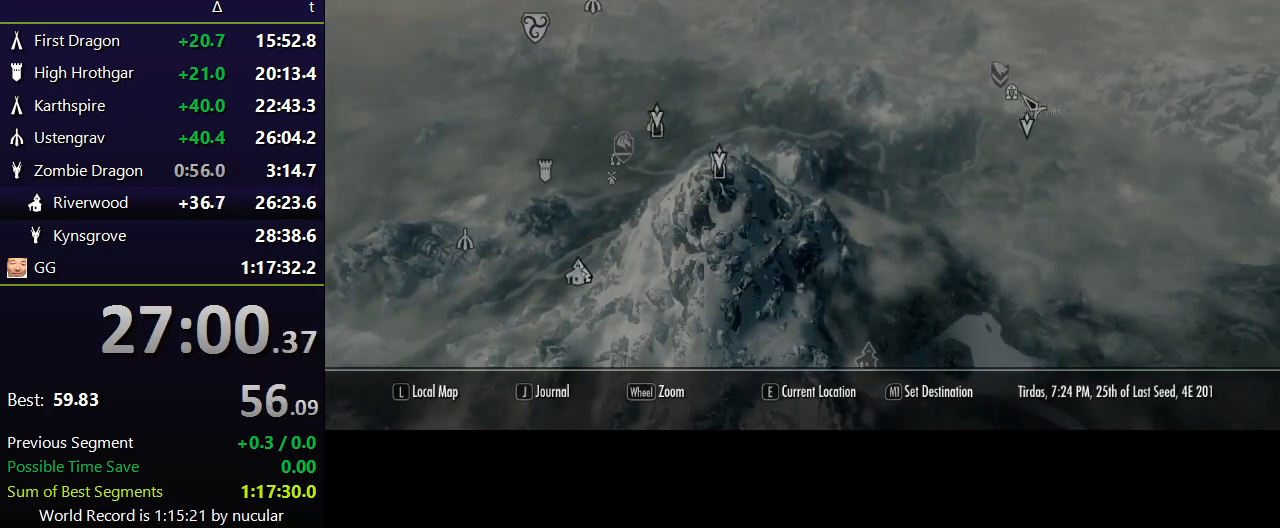
{"keys": [], "mouse": [], "events": [[100, "mouse_left", "down"], [233, "mouse_left", "up"]]}